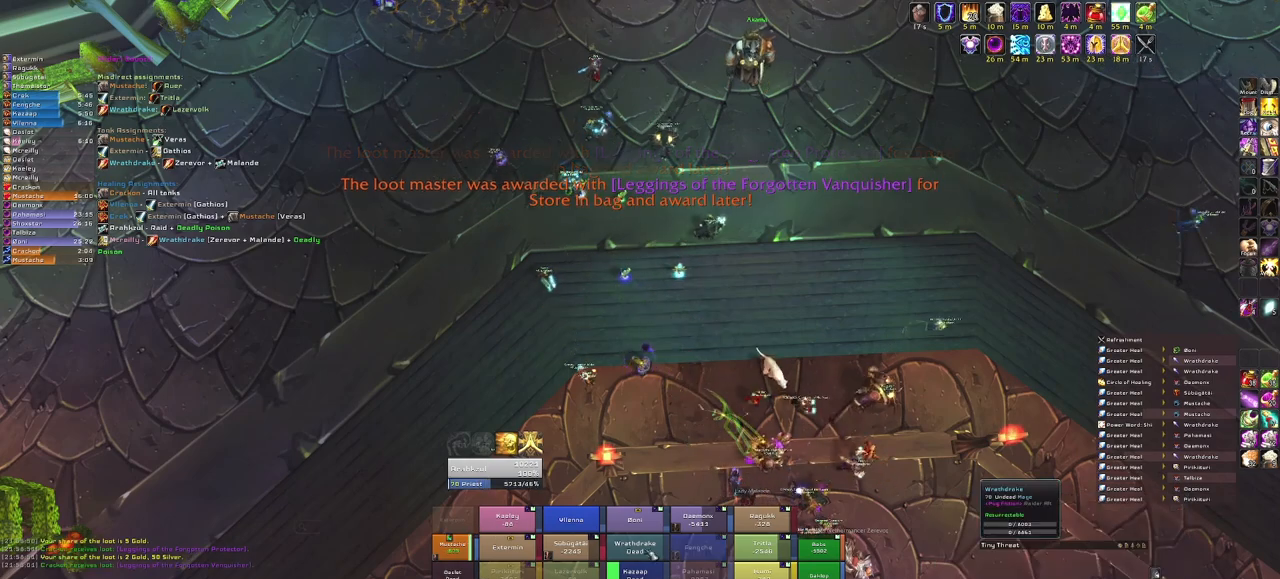
Gameplay with keyboard and mouse; each line is a JSON object with the keys and mouse buttons held at the frame after it. "events" lists presses ("down") and releases ("up") of "1", "2", "3", "4", "5", "a", "alt", "b", "c", "ctrl", "d", "e", "f", "g", "q", "r", "s", "shift", "space", "t", "tab", "tilde", "v", "w", "x", "z", "mouse_left", "mouse_wheel", "mouse_right", "mouse_mb4" and "mouse_mb5" between this image and that frame as [ms after this image, input, new state], when the widget could be followed in between. "mouse_left", "mouse_wheel", "mouse_right", "mouse_mb4", "mouse_mb5" = the "left", "wheel", "right", "mb4", "mb5" buttons of the "mouse" list. No other keys are recorded. "wheel" means that the mouse wheel is clicked or scrolled. Mouse movement is not recorded.
{"keys": [], "mouse": [], "events": [[167, "mouse_left", "down"], [267, "mouse_left", "up"]]}
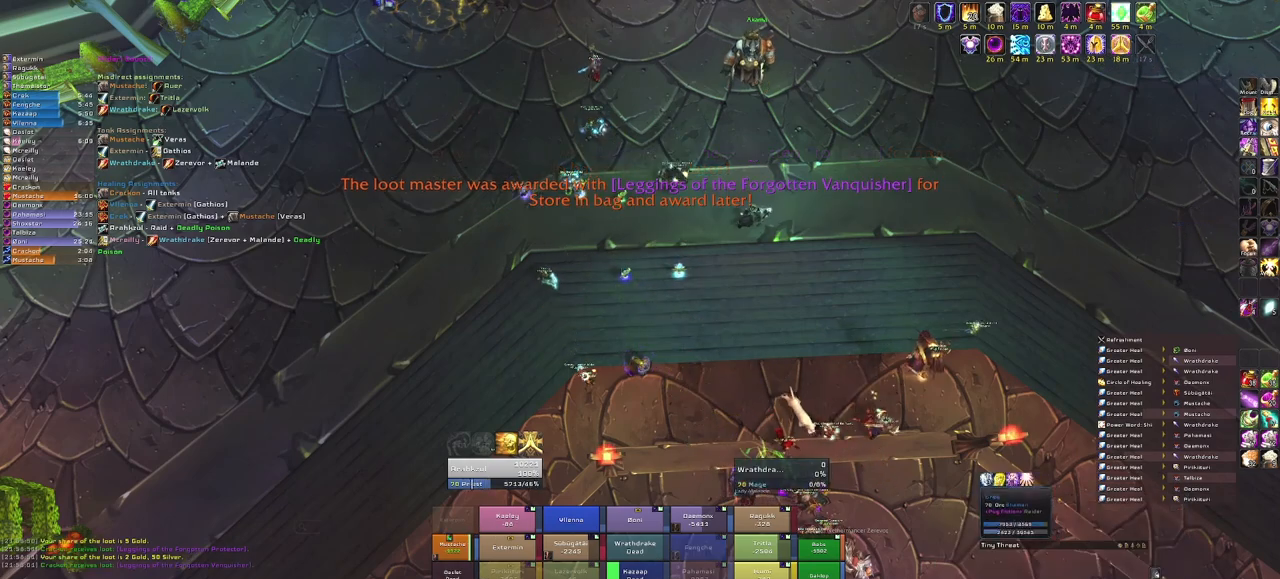
{"keys": [], "mouse": ["left"], "events": [[467, "mouse_left", "down"]]}
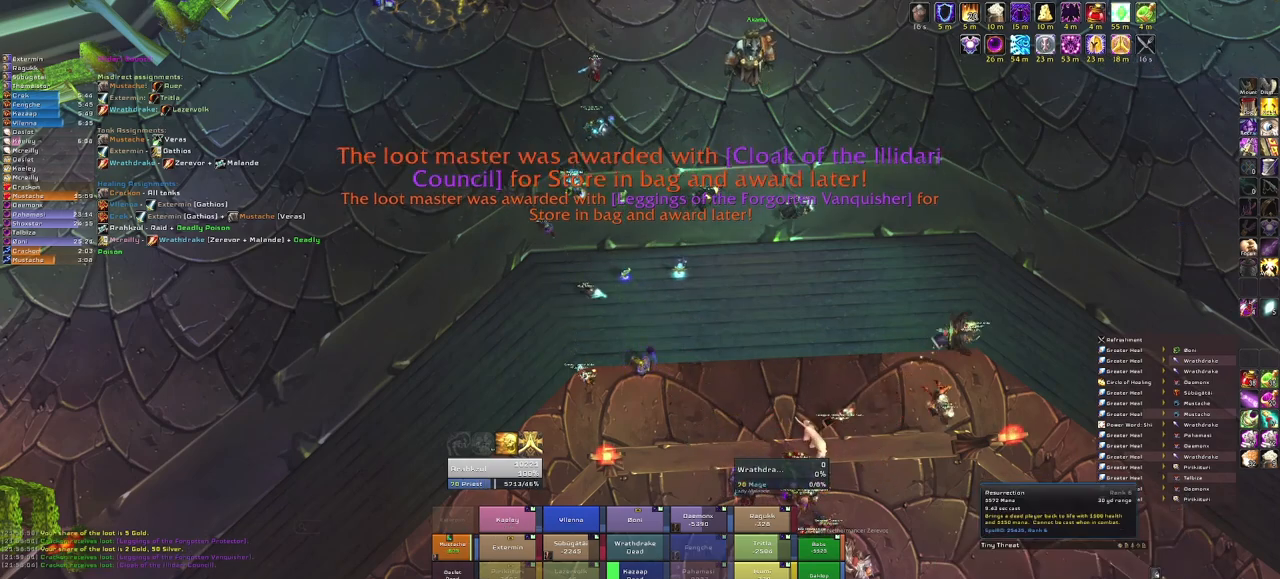
{"keys": [], "mouse": ["right"], "events": [[67, "mouse_left", "up"], [434, "mouse_right", "down"]]}
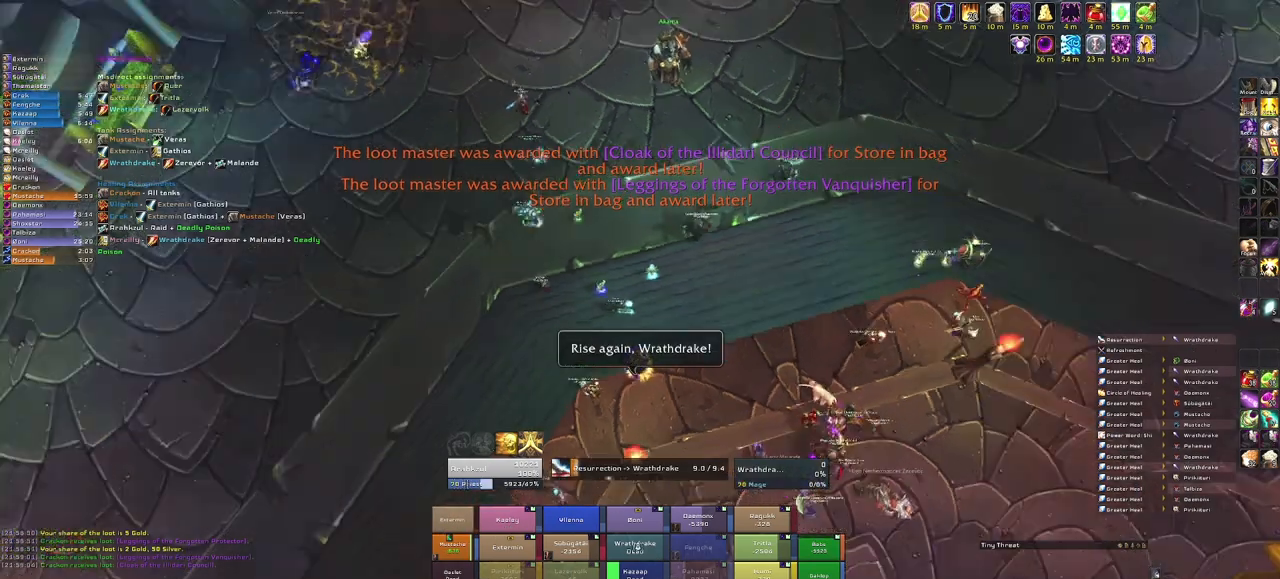
{"keys": [], "mouse": ["right"], "events": []}
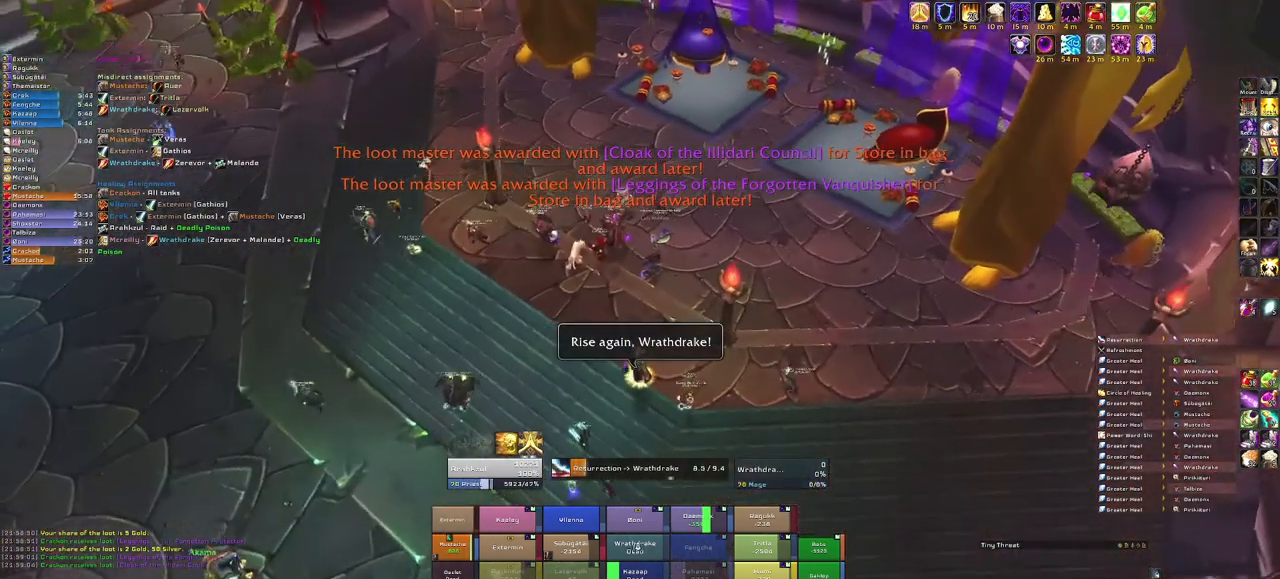
{"keys": [], "mouse": [], "events": [[267, "mouse_right", "up"]]}
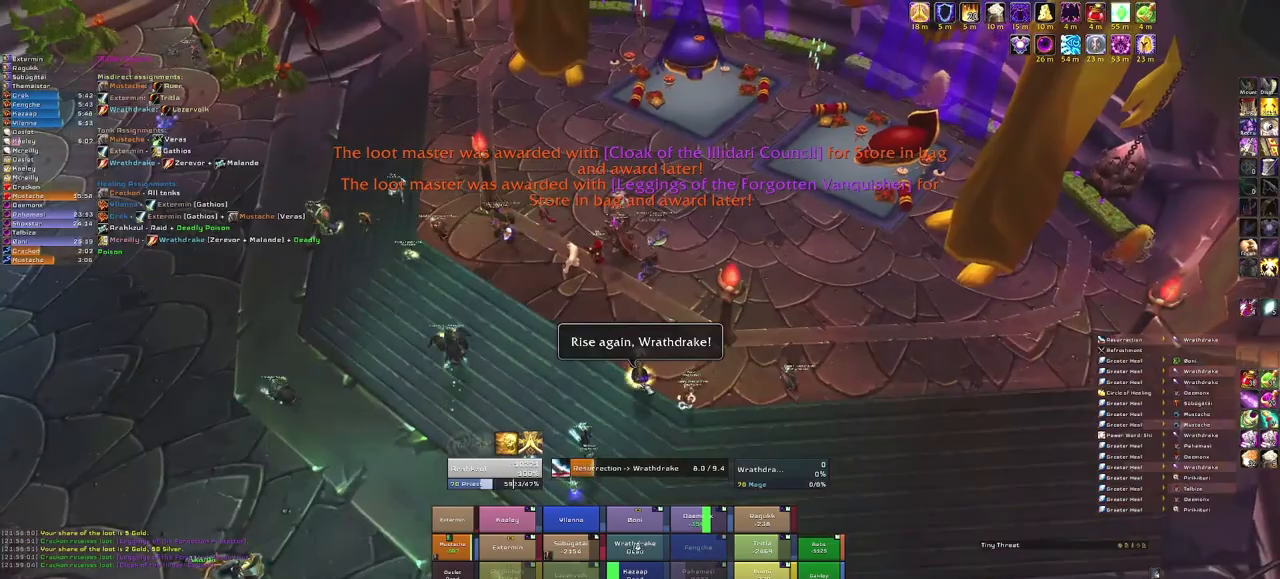
{"keys": [], "mouse": [], "events": []}
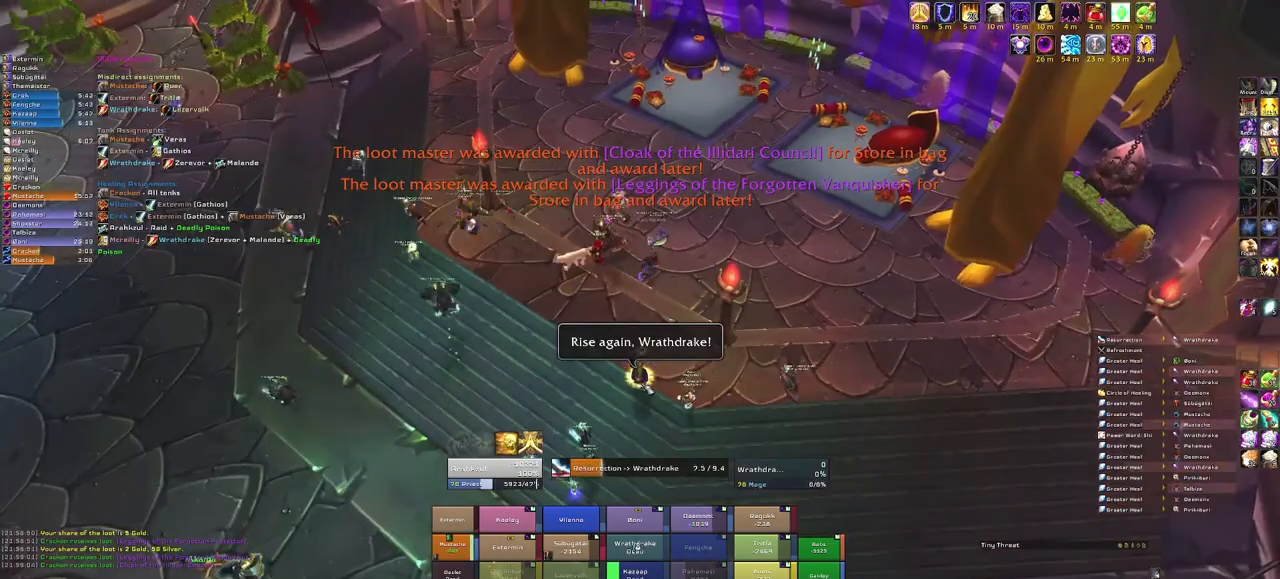
{"keys": [], "mouse": [], "events": []}
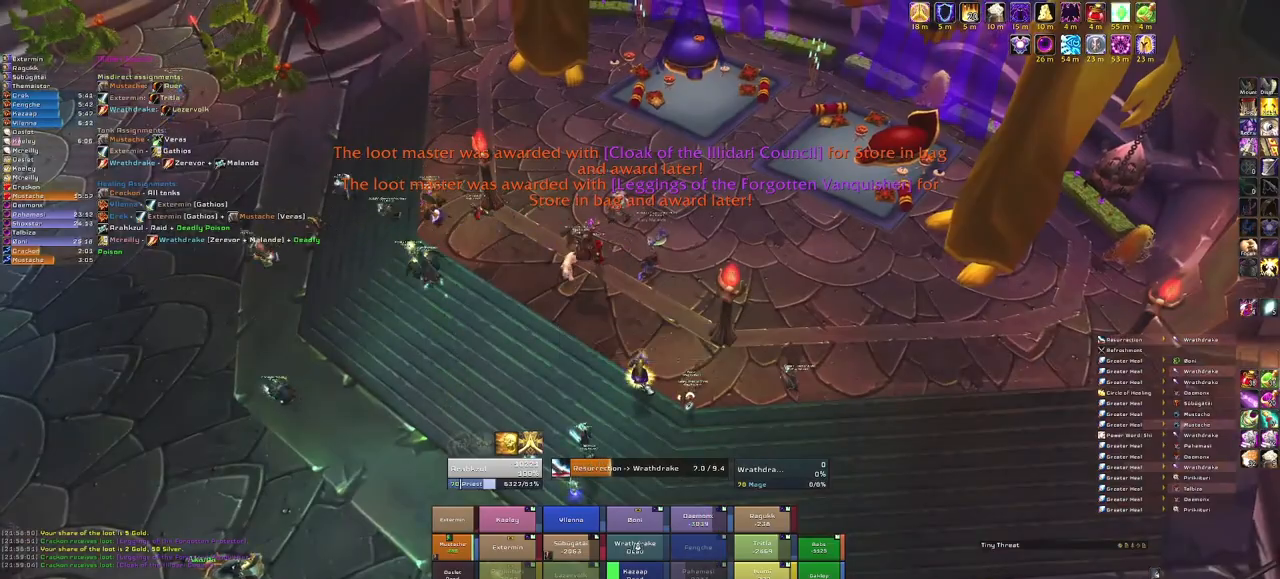
{"keys": [], "mouse": [], "events": []}
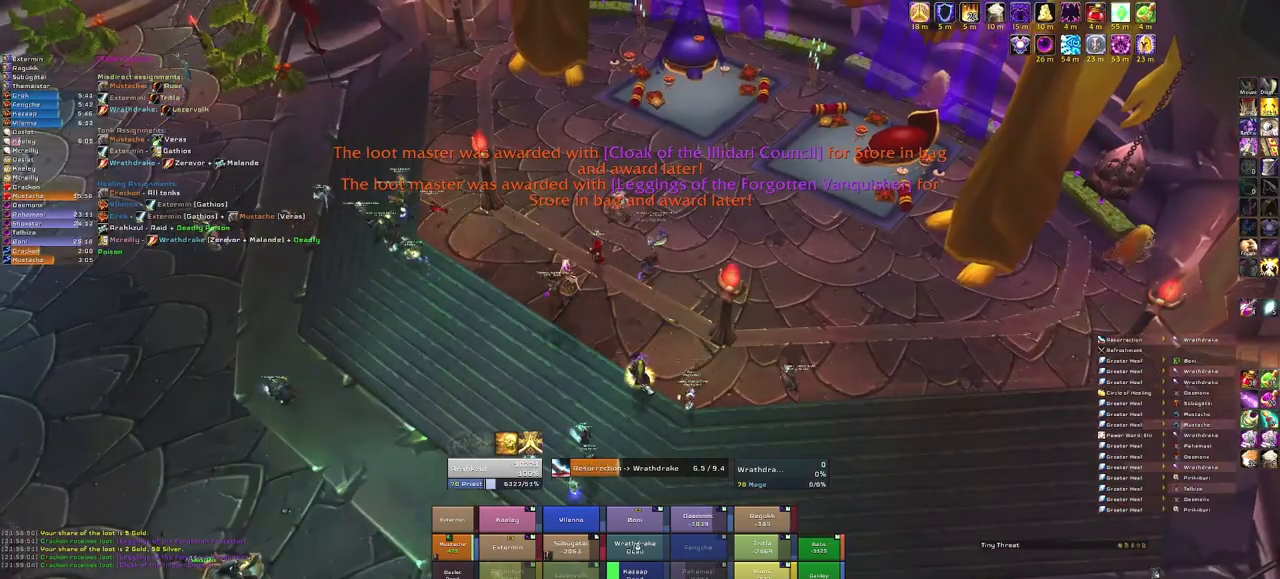
{"keys": [], "mouse": ["right"], "events": [[334, "mouse_right", "down"]]}
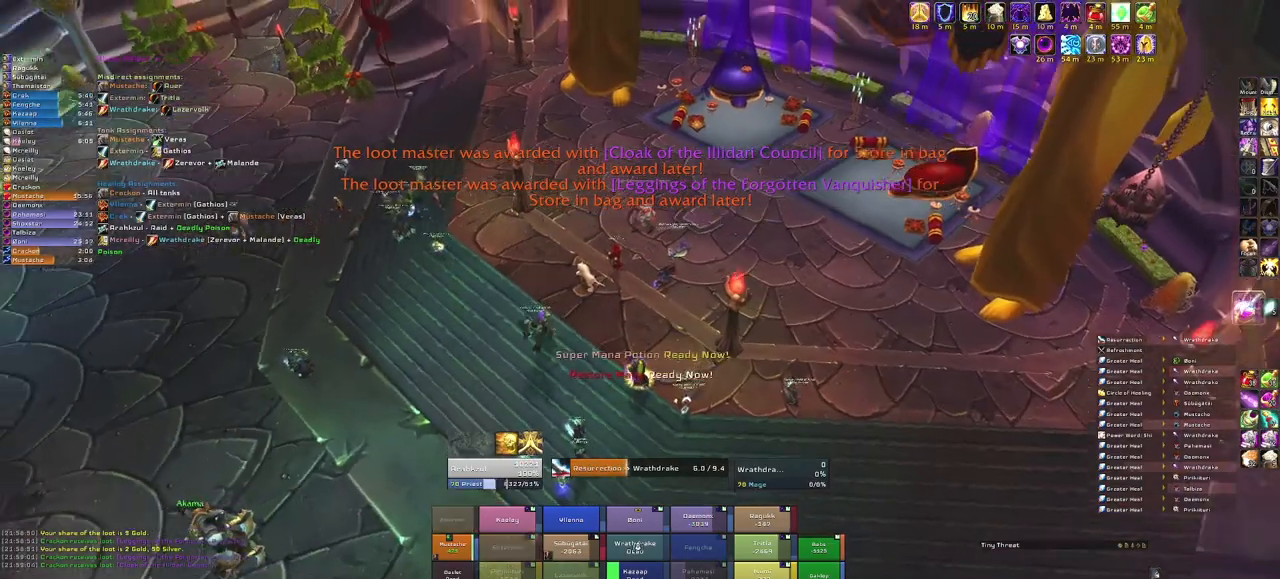
{"keys": [], "mouse": ["right"], "events": []}
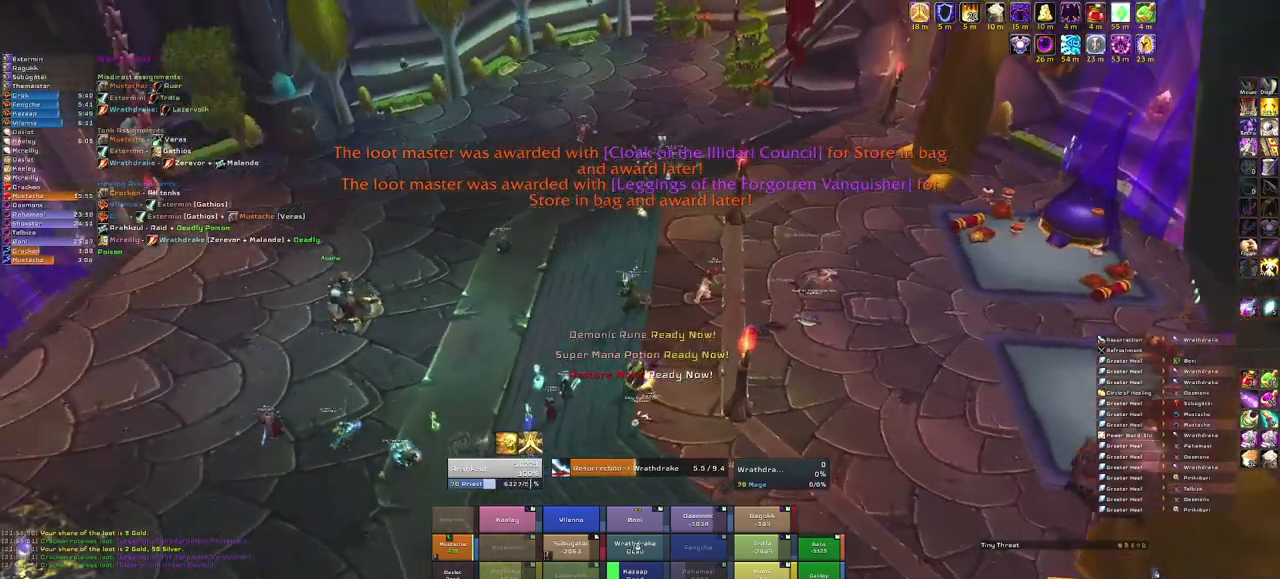
{"keys": [], "mouse": ["right"], "events": []}
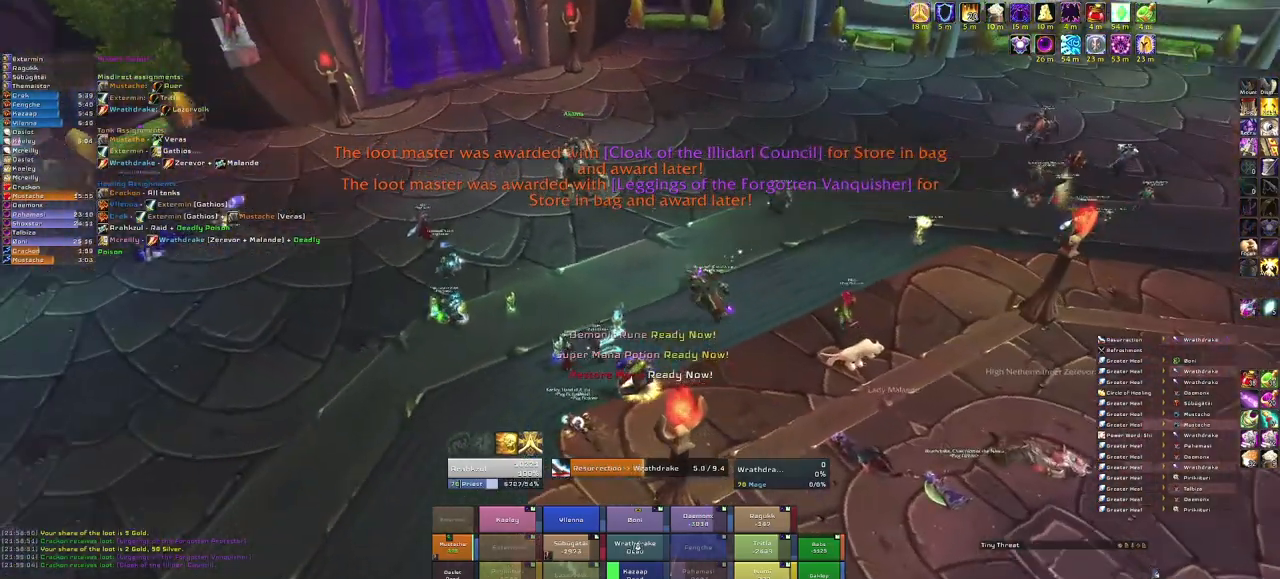
{"keys": [], "mouse": ["right"], "events": []}
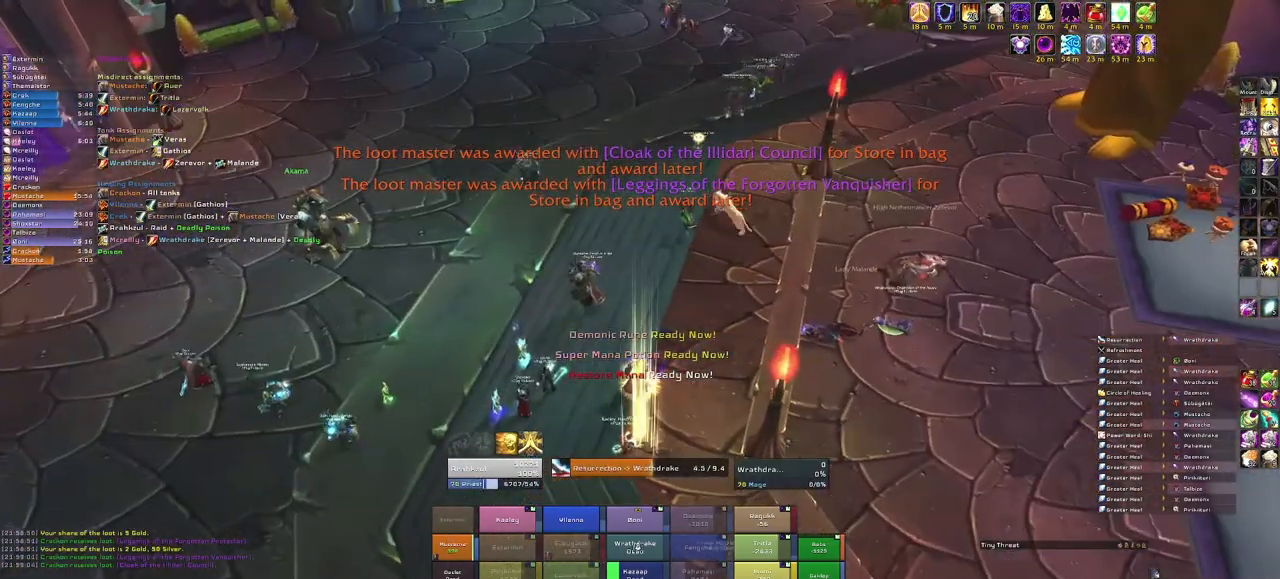
{"keys": [], "mouse": [], "events": [[67, "mouse_right", "up"]]}
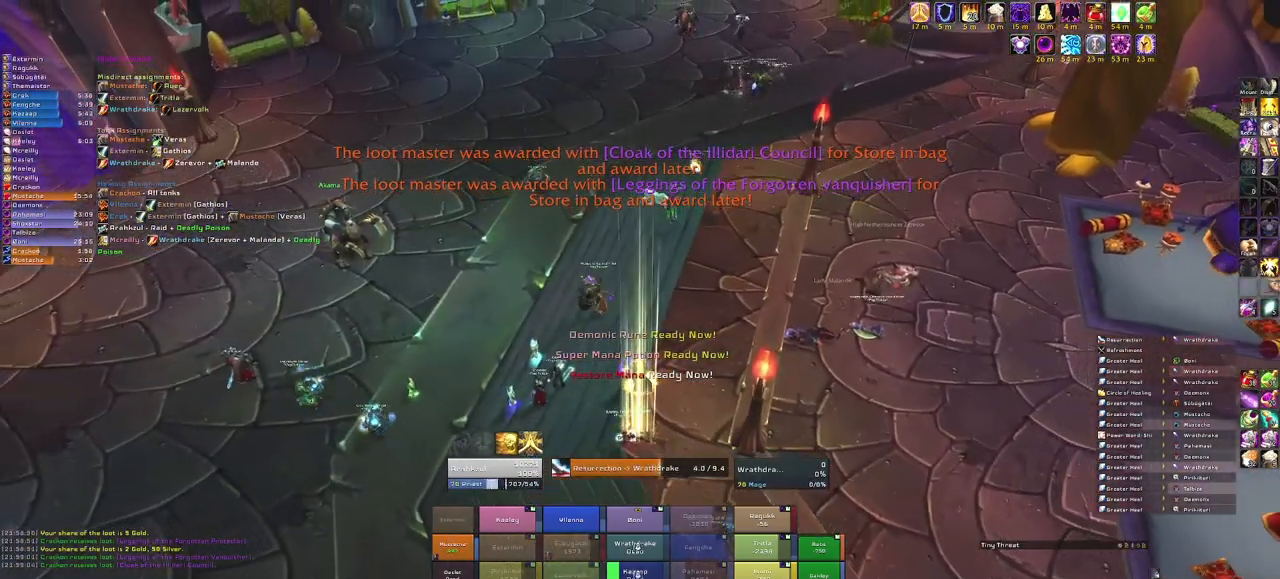
{"keys": [], "mouse": [], "events": []}
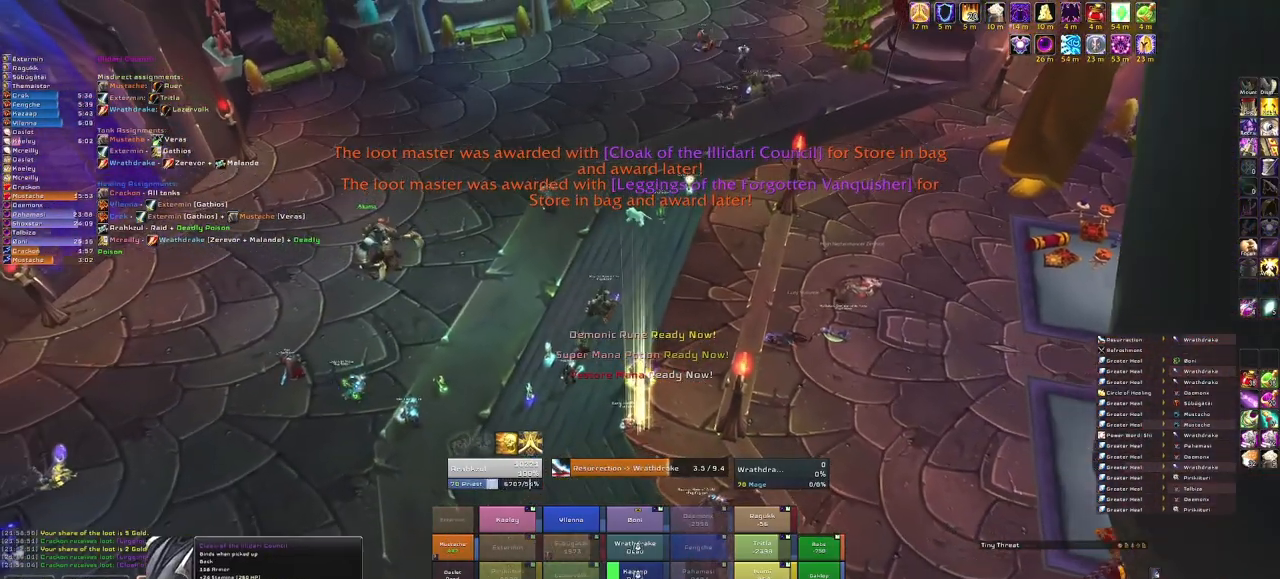
{"keys": [], "mouse": [], "events": []}
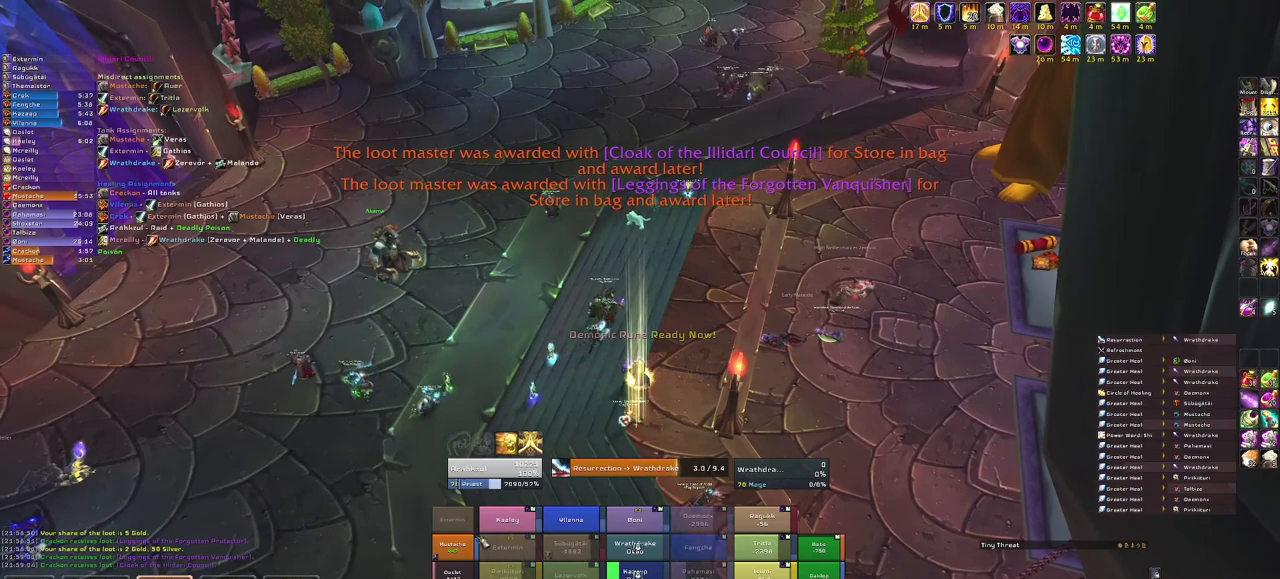
{"keys": [], "mouse": ["right"], "events": [[267, "mouse_right", "down"]]}
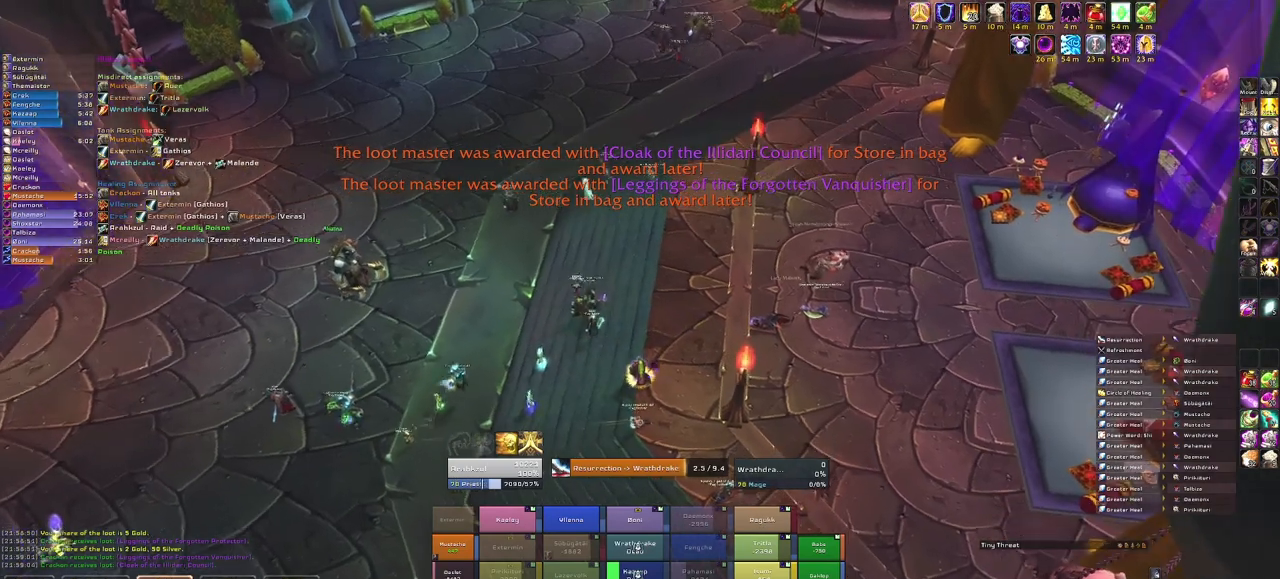
{"keys": [], "mouse": ["right"], "events": []}
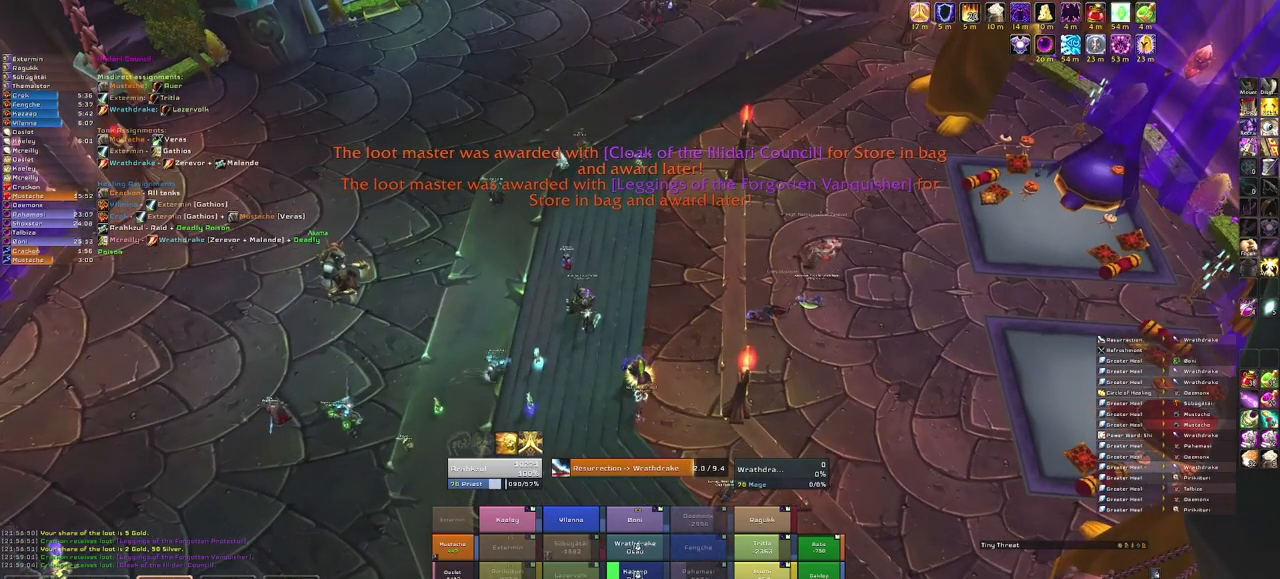
{"keys": [], "mouse": [], "events": [[434, "mouse_right", "up"]]}
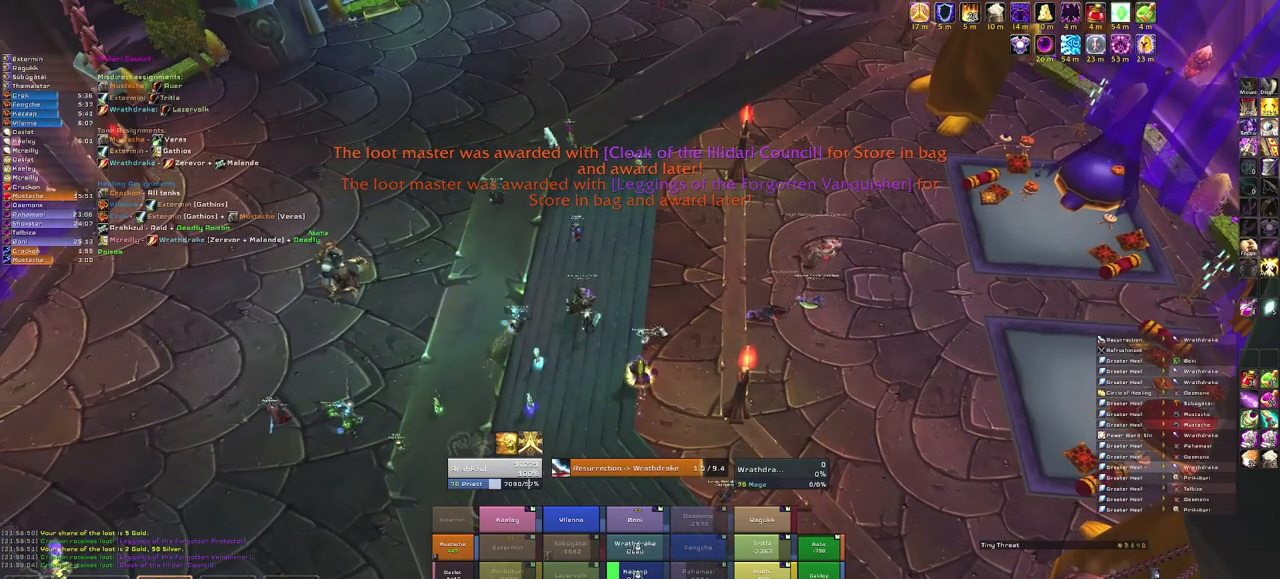
{"keys": [], "mouse": [], "events": []}
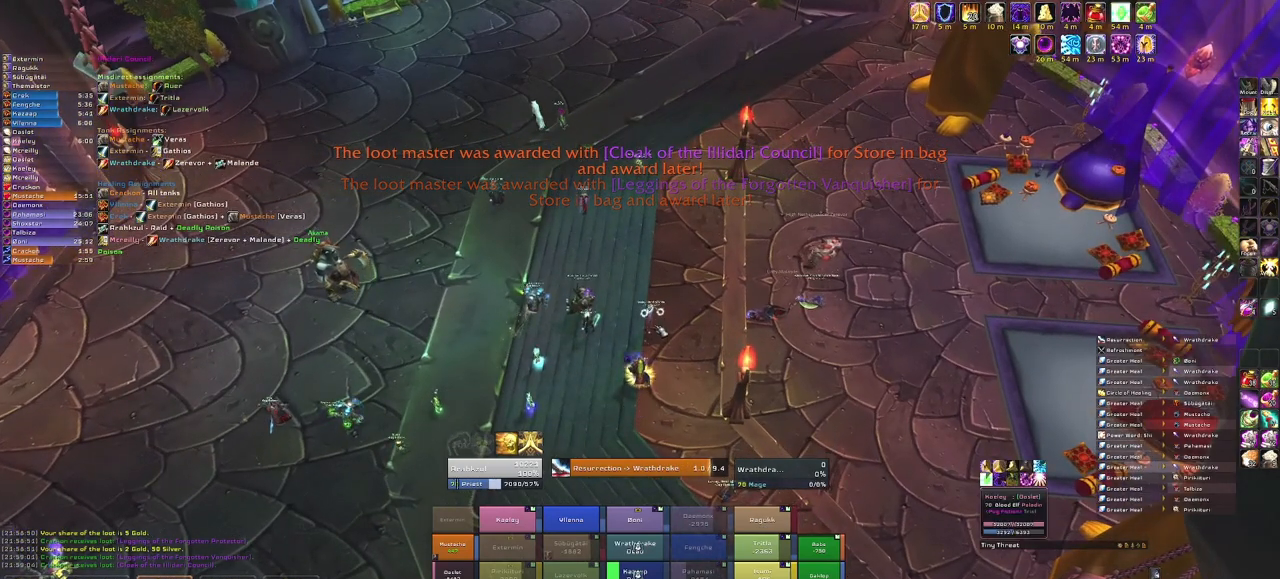
{"keys": [], "mouse": [], "events": []}
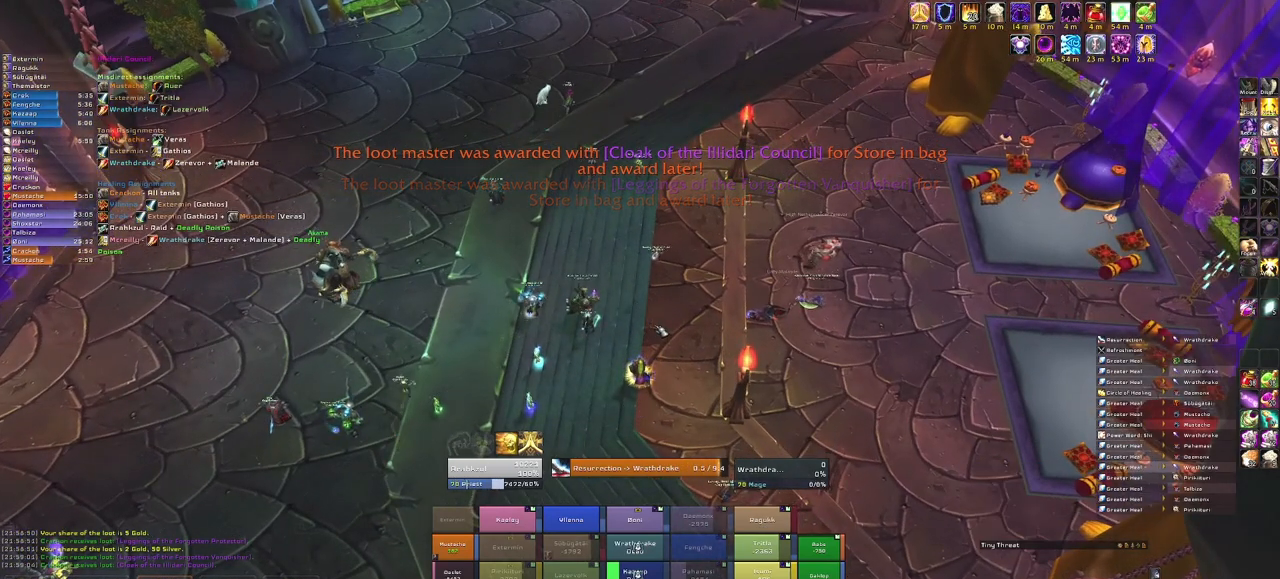
{"keys": [], "mouse": [], "events": []}
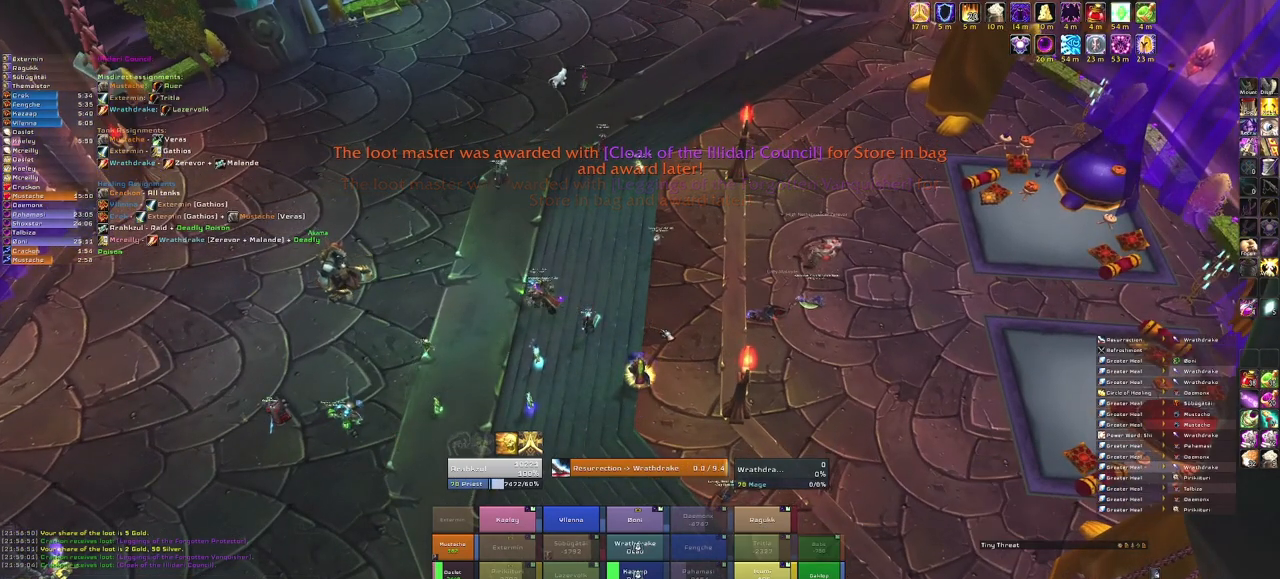
{"keys": [], "mouse": ["right"], "events": [[367, "mouse_right", "down"]]}
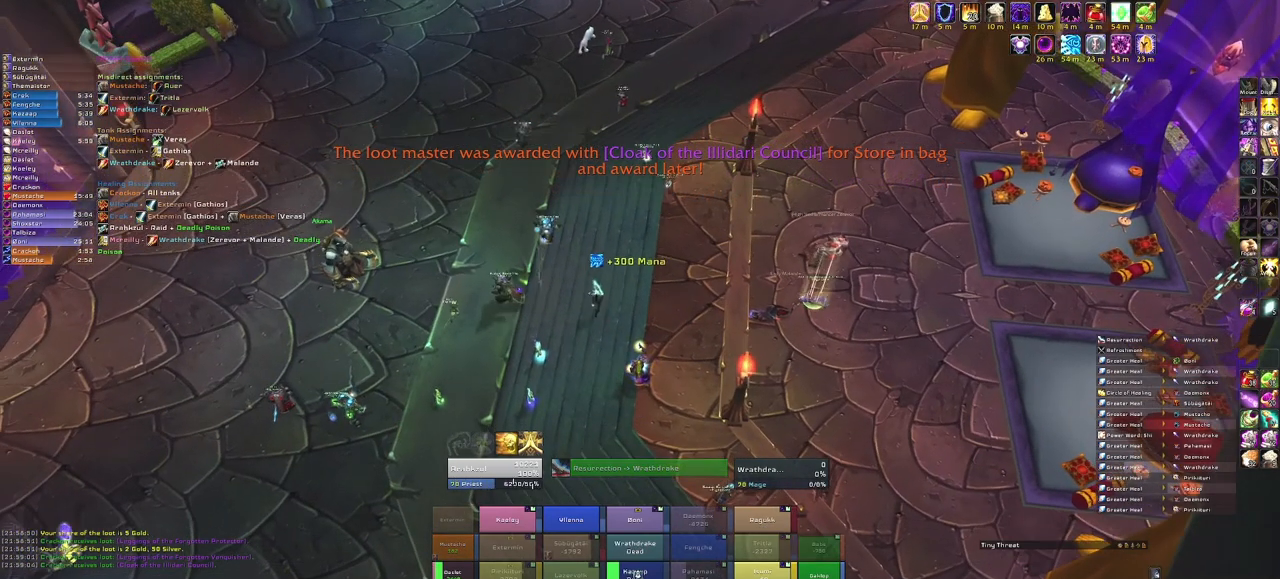
{"keys": [], "mouse": [], "events": [[267, "mouse_right", "up"]]}
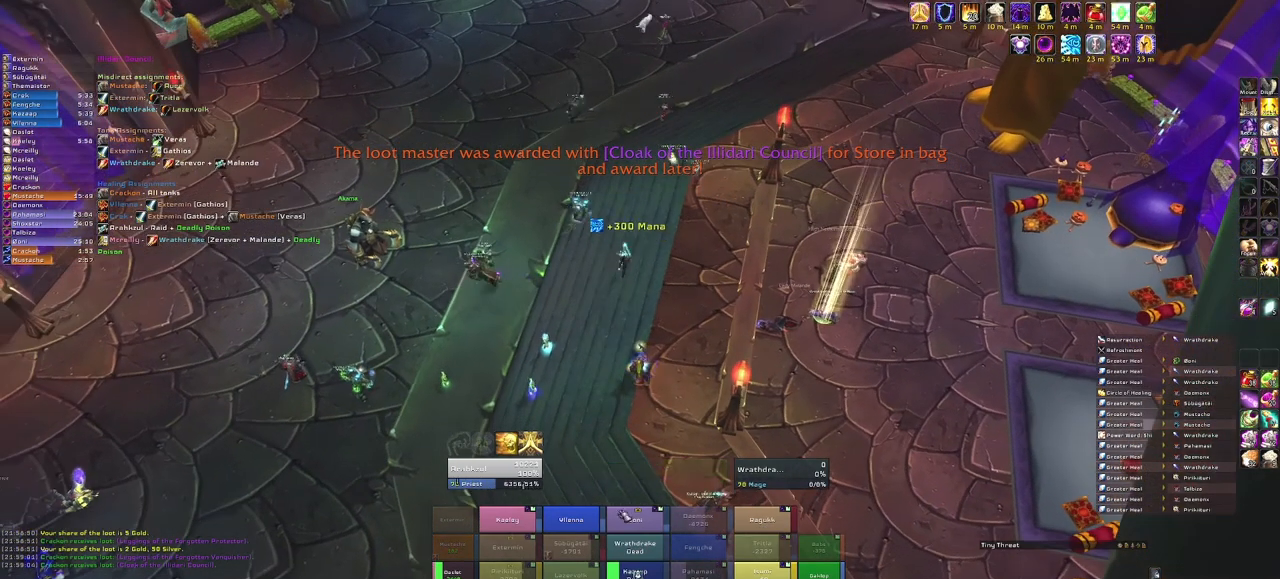
{"keys": [], "mouse": [], "events": []}
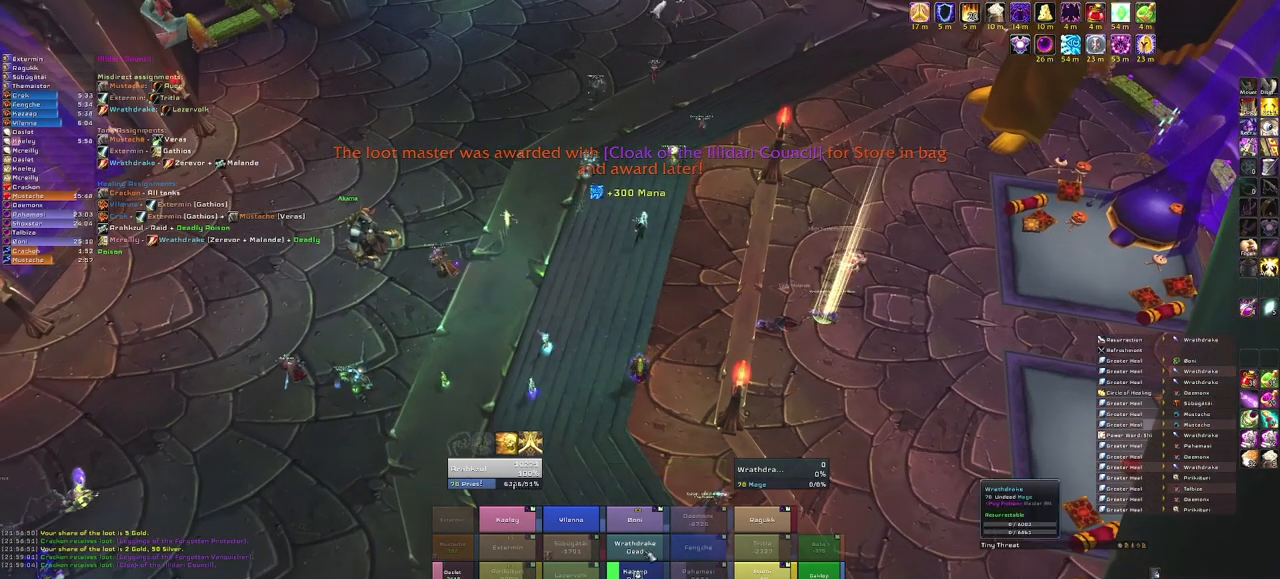
{"keys": [], "mouse": [], "events": []}
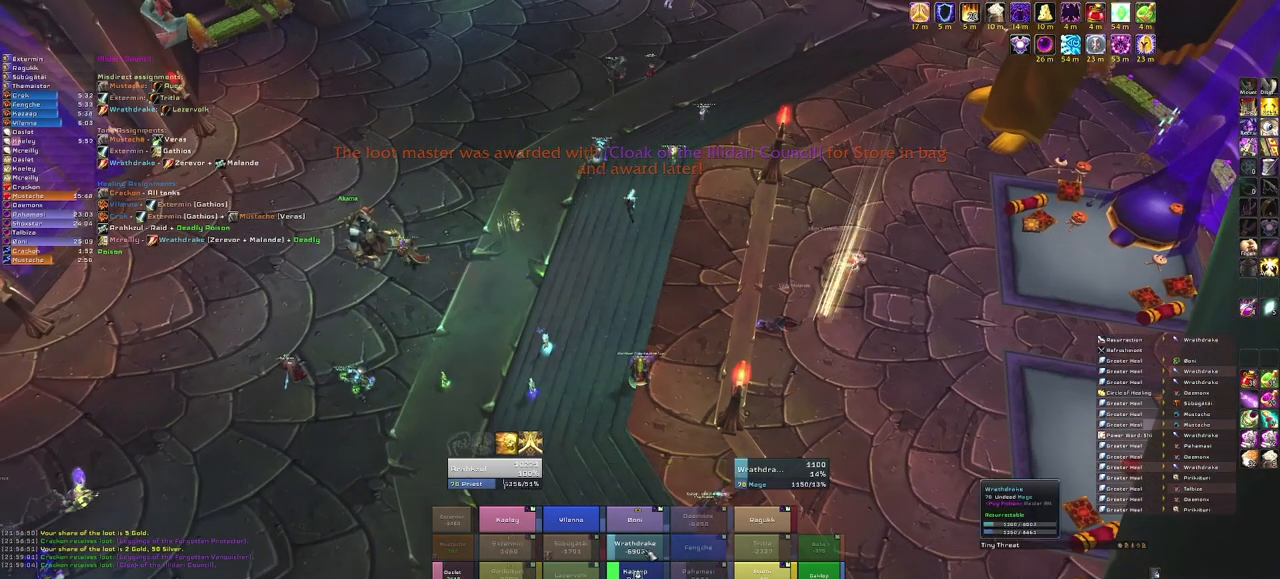
{"keys": [], "mouse": [], "events": [[133, "v", "down"], [267, "v", "up"]]}
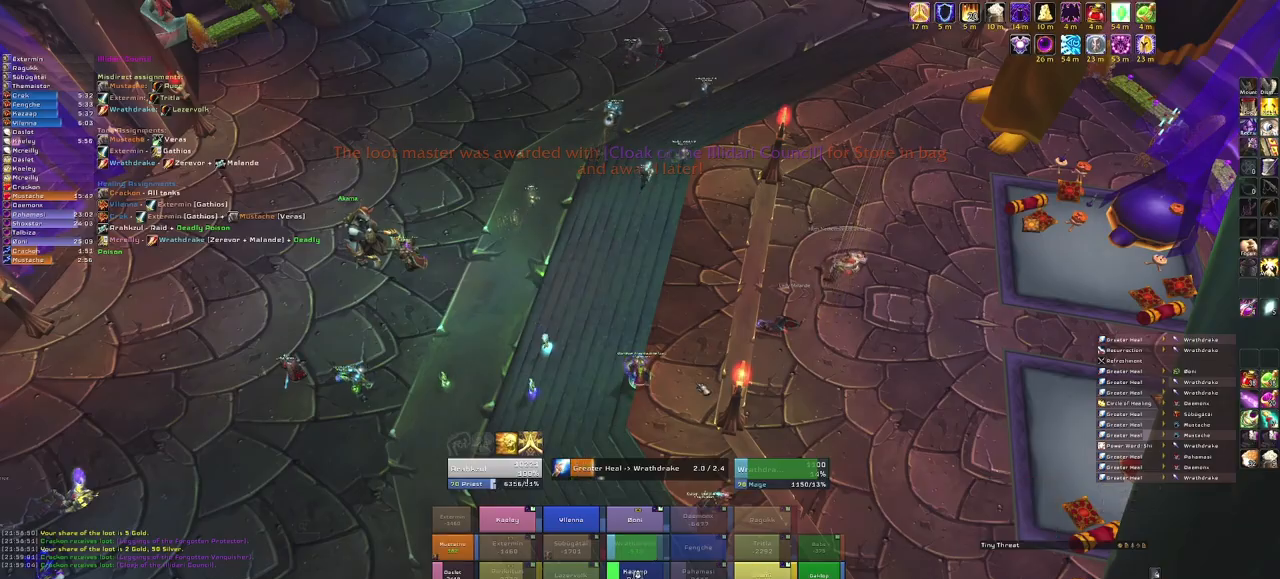
{"keys": [], "mouse": ["right"], "events": [[100, "mouse_right", "down"]]}
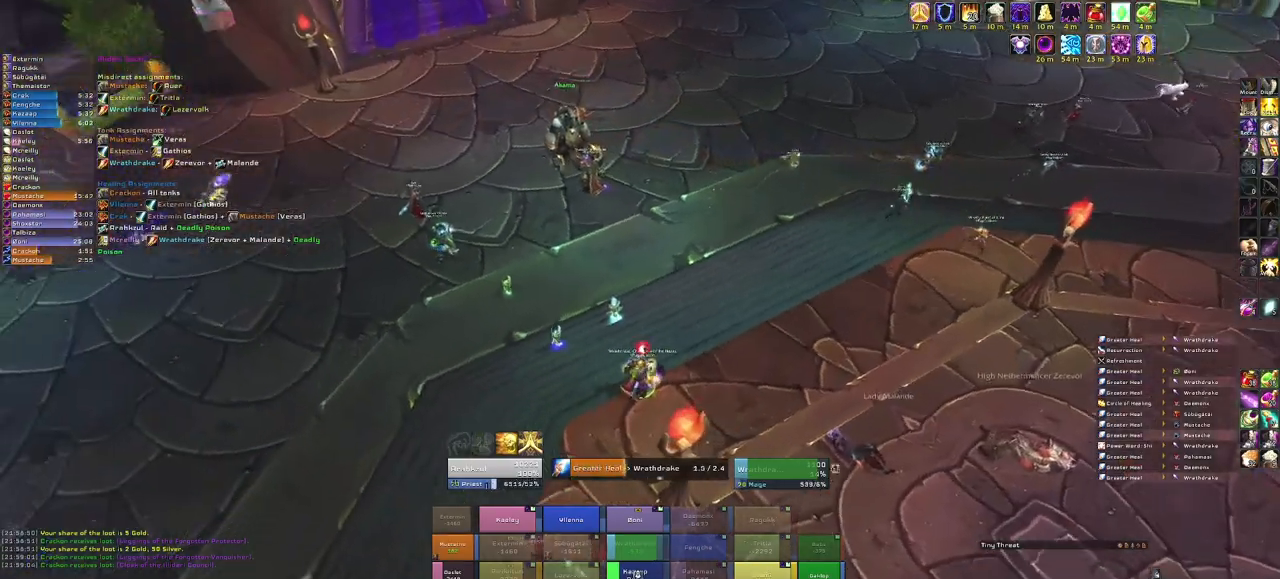
{"keys": [], "mouse": ["right"], "events": []}
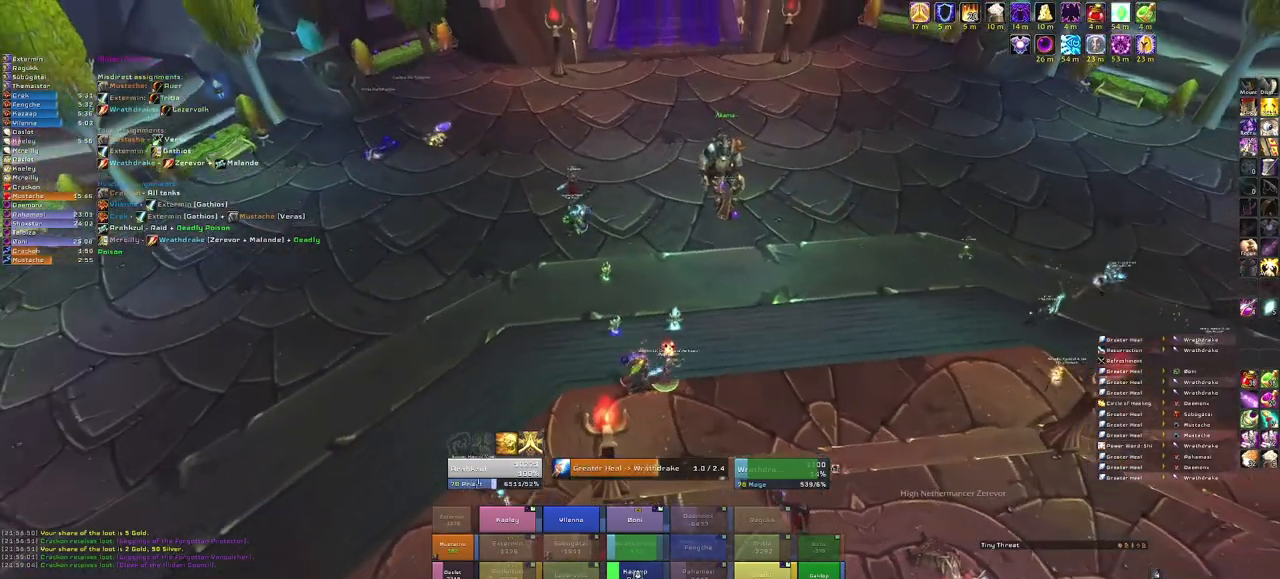
{"keys": [], "mouse": [], "events": [[100, "mouse_right", "up"]]}
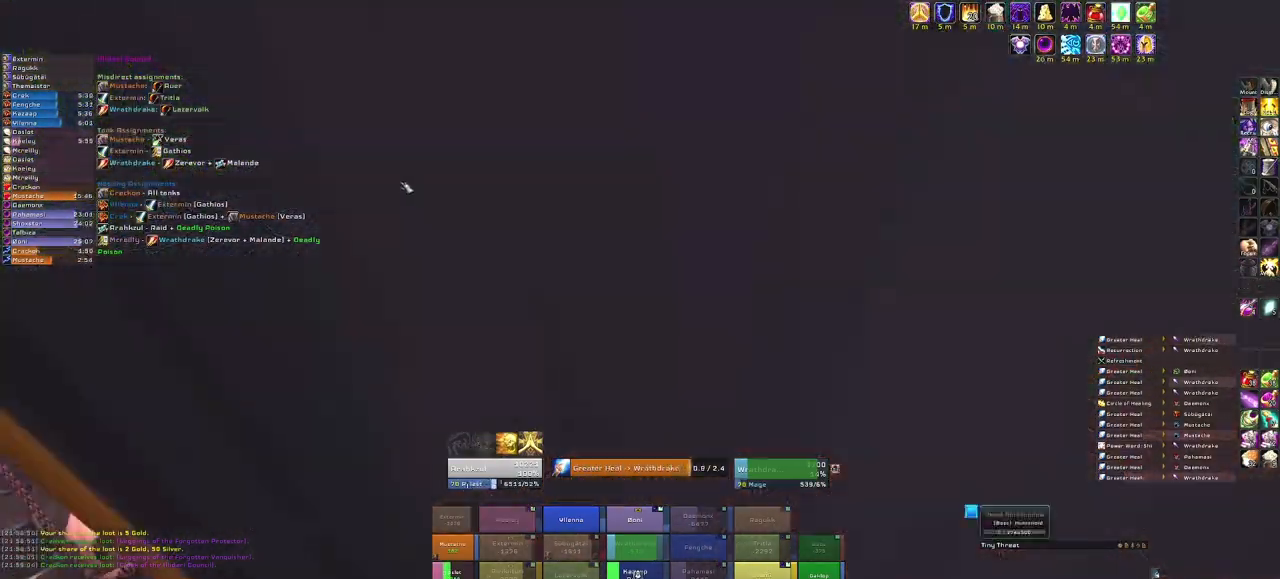
{"keys": [], "mouse": ["right"], "events": [[401, "mouse_right", "down"]]}
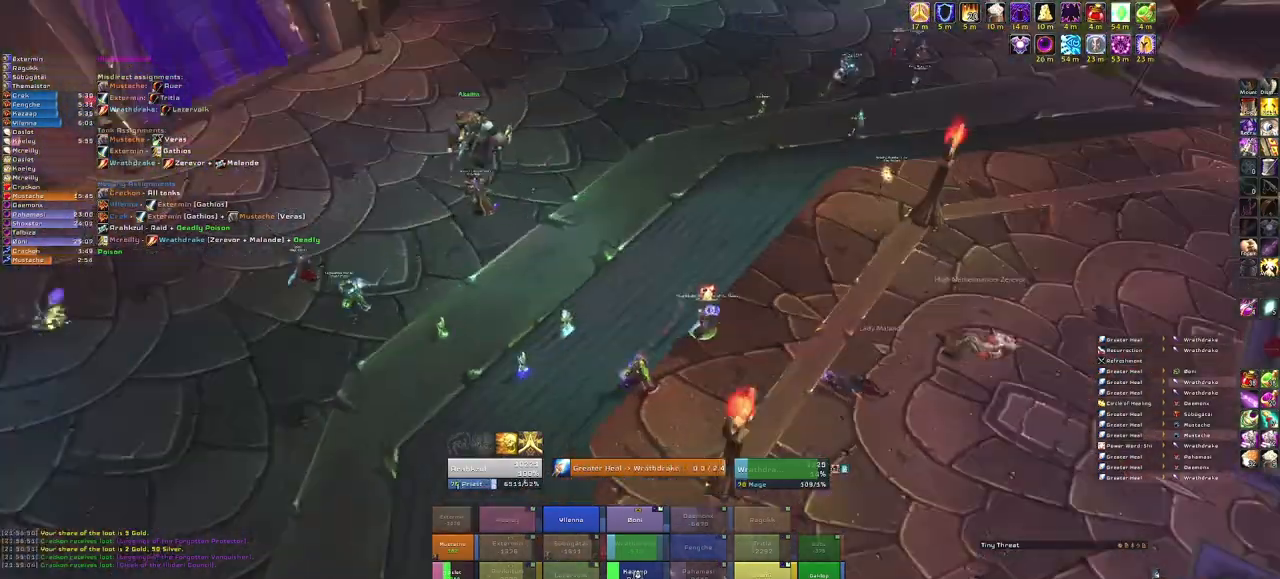
{"keys": [], "mouse": ["right"], "events": []}